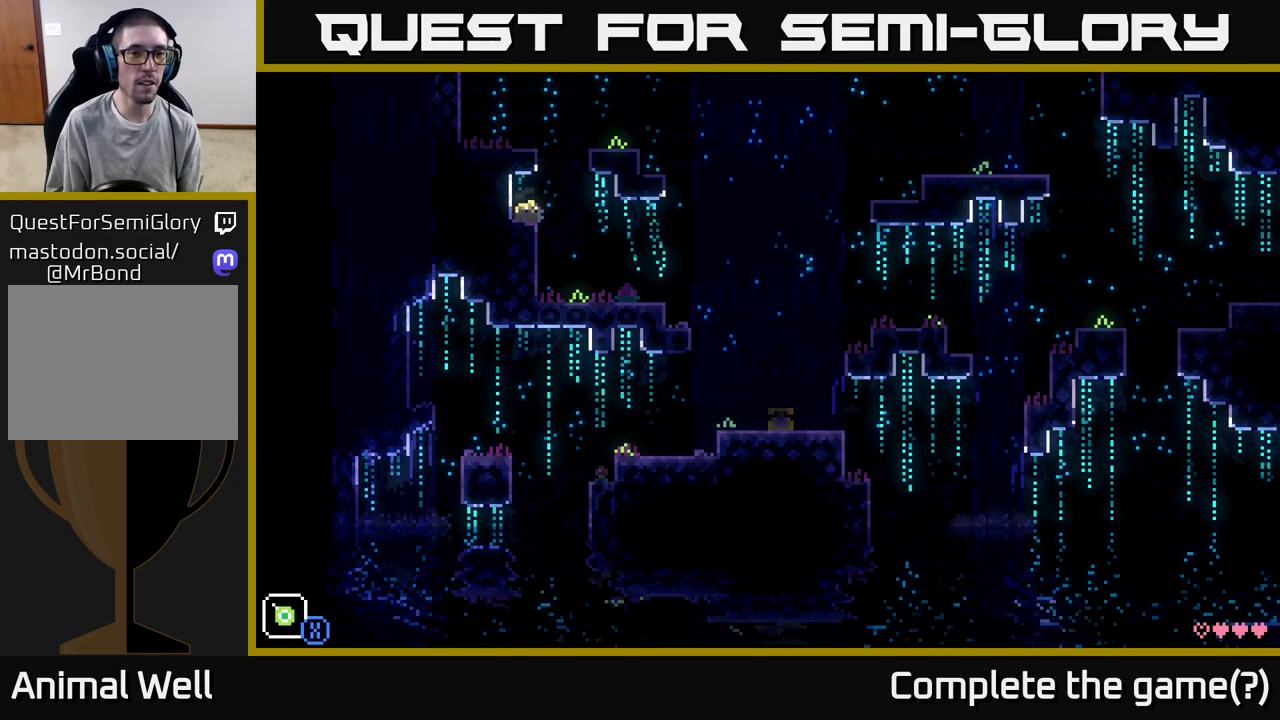
Gameplay with a controller (Xbox layout); each line is a JSON object with the inputs held at the frame after it. "events" lists button and stick changes between this image and that frame as [ms after this image, input, new state], when the widget could be followed in between.
{"buttons": [], "left_stick": "left", "right_stick": "center", "events": [[117, "A", "down"], [133, "left_stick", "left"], [500, "A", "up"]]}
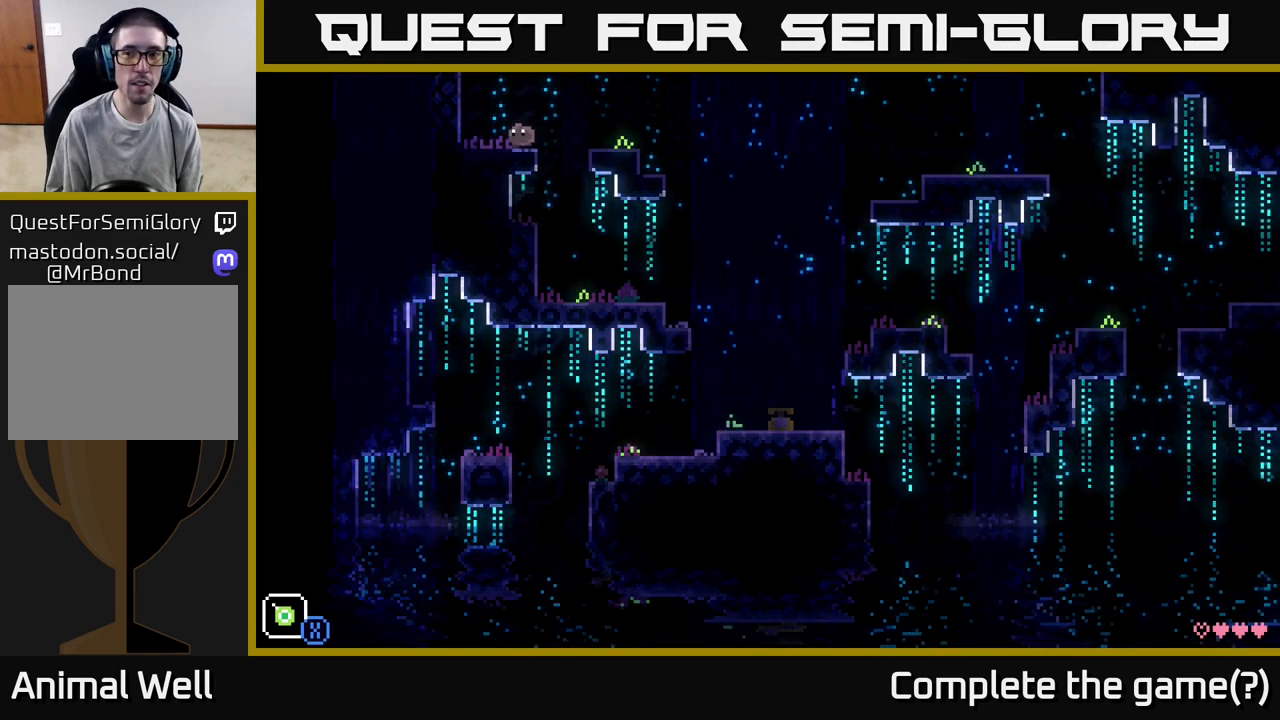
{"buttons": ["A"], "left_stick": "left", "right_stick": "center", "events": [[400, "A", "down"]]}
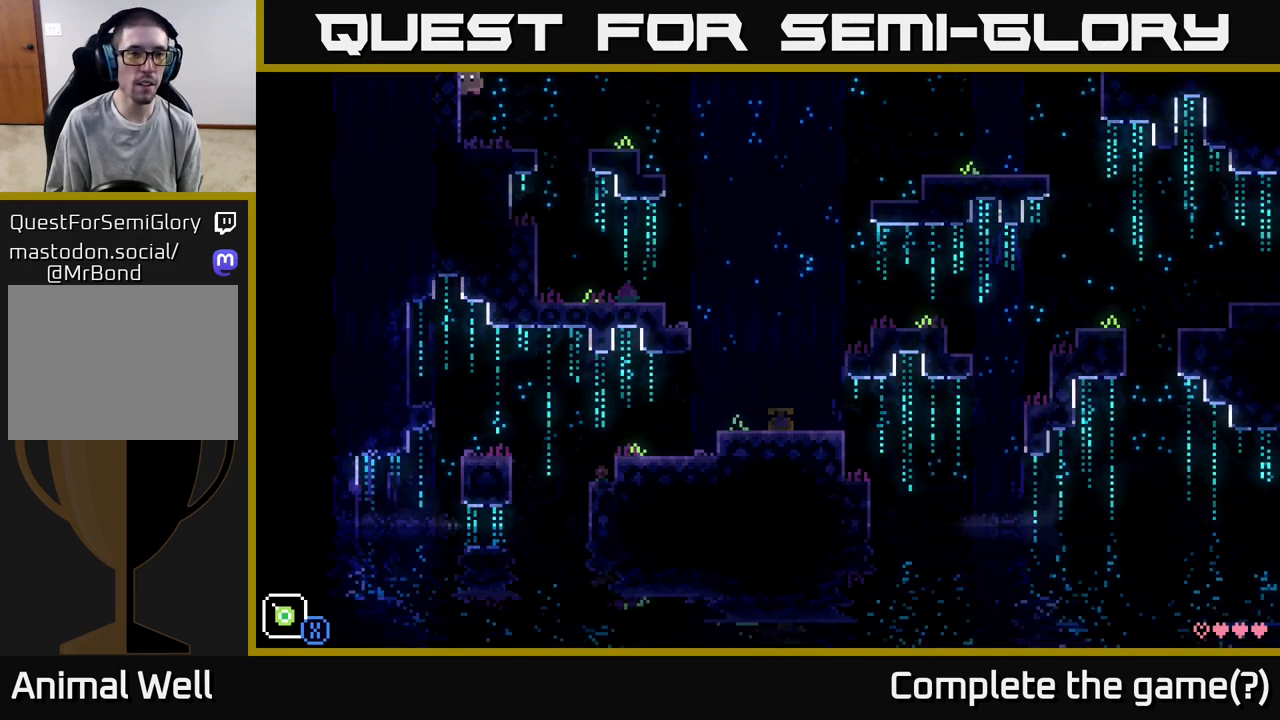
{"buttons": ["A"], "left_stick": "left", "right_stick": "center", "events": []}
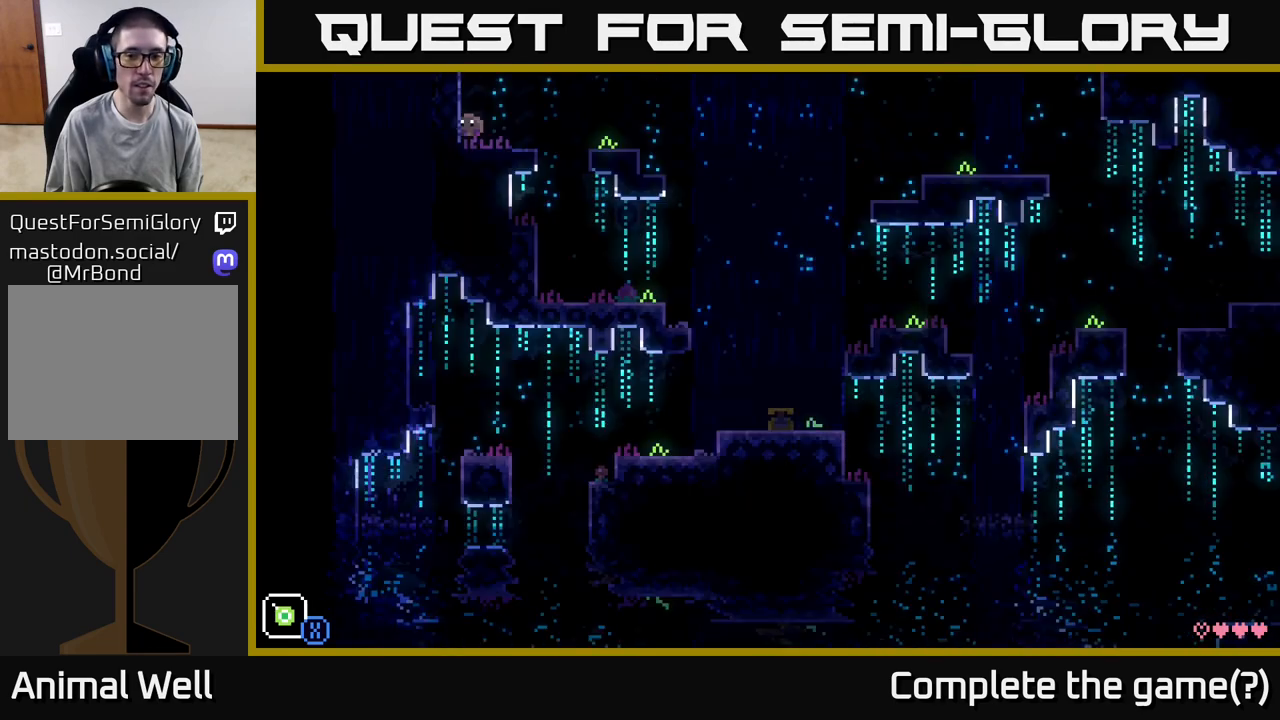
{"buttons": ["A"], "left_stick": "right", "right_stick": "center", "events": [[50, "left_stick", "center"], [67, "A", "up"], [183, "left_stick", "right"], [483, "A", "down"]]}
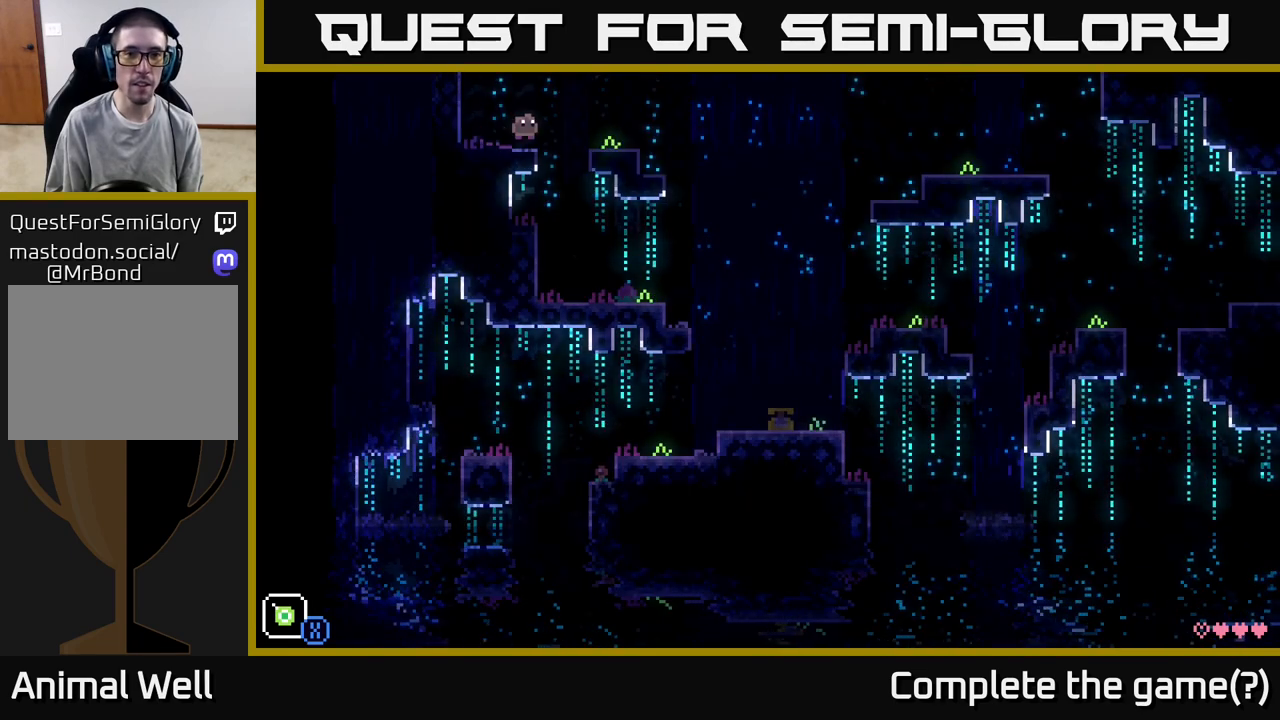
{"buttons": [], "left_stick": "center", "right_stick": "center", "events": [[317, "left_stick", "center"], [383, "left_stick", "left"], [467, "A", "up"], [467, "left_stick", "center"]]}
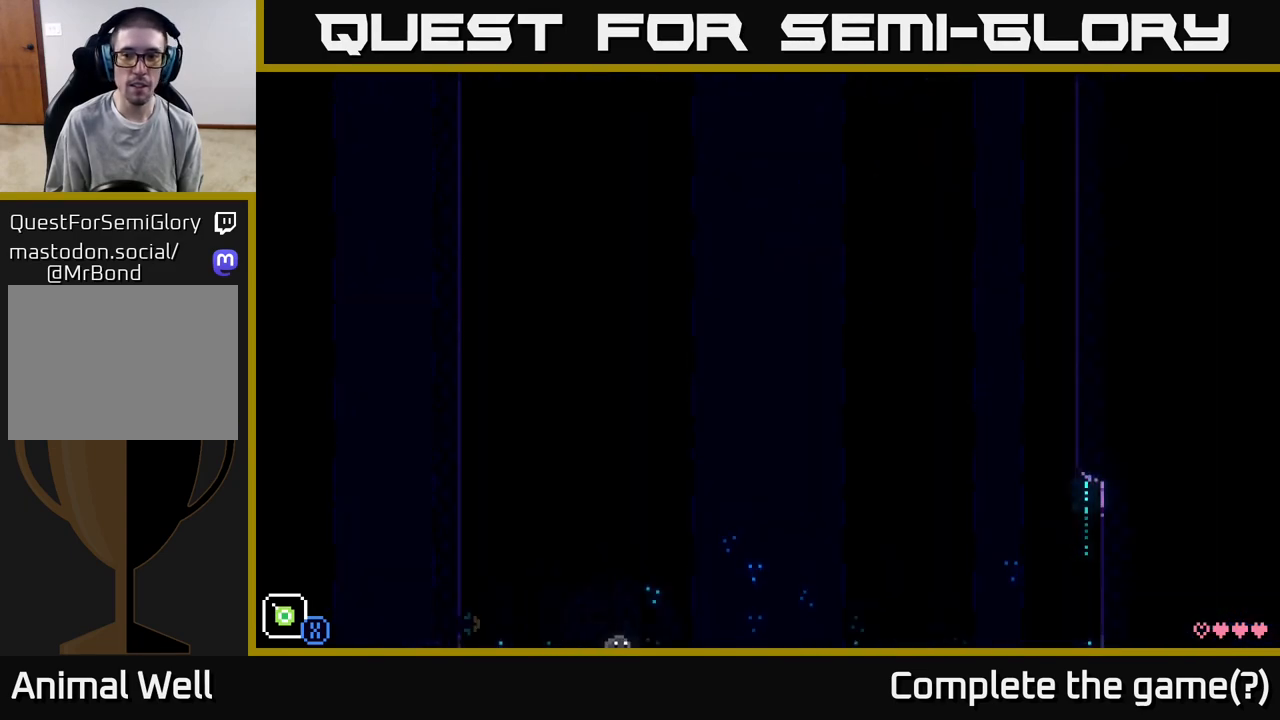
{"buttons": ["A"], "left_stick": "right", "right_stick": "center", "events": [[167, "left_stick", "right"], [367, "A", "down"]]}
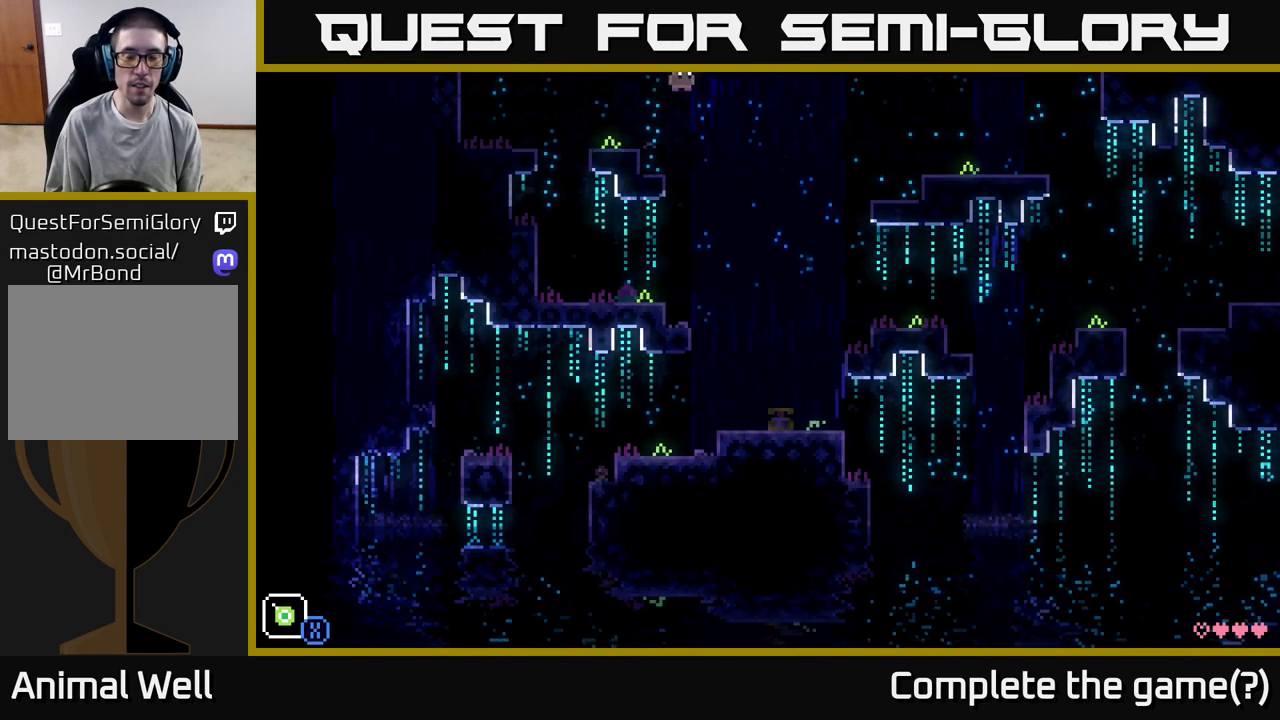
{"buttons": ["A"], "left_stick": "right", "right_stick": "center", "events": []}
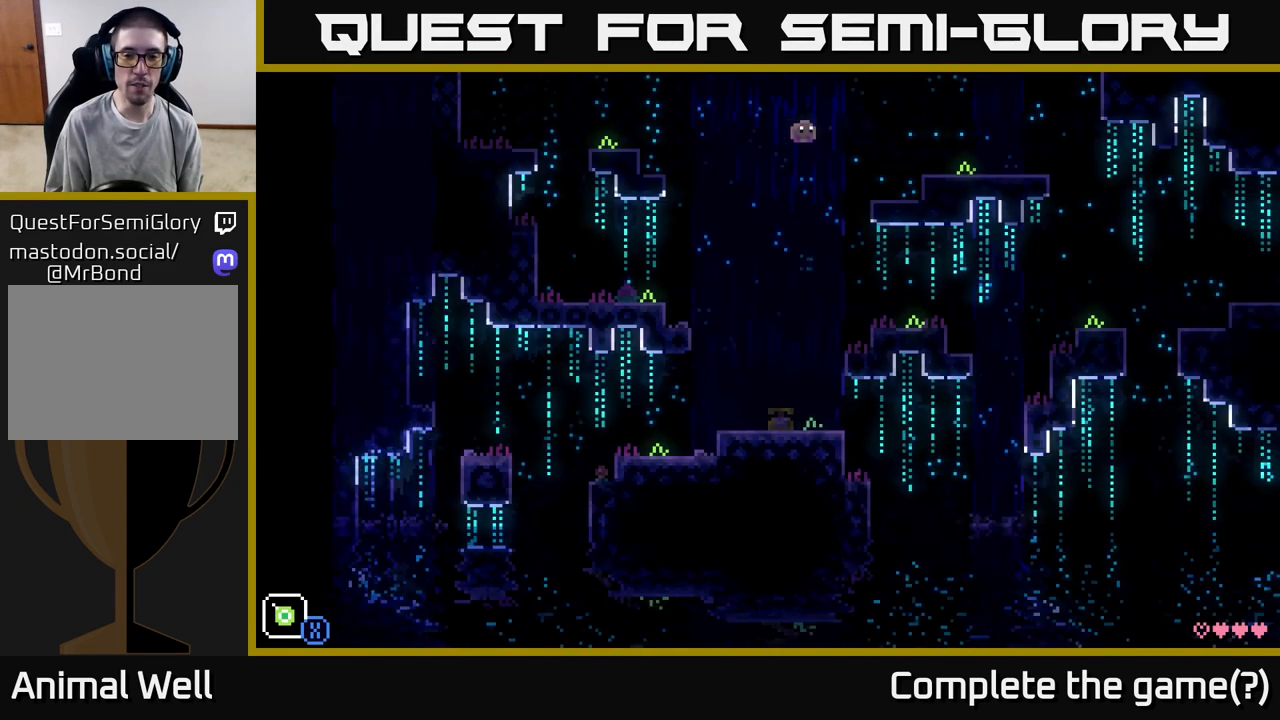
{"buttons": [], "left_stick": "right", "right_stick": "center", "events": [[50, "A", "up"]]}
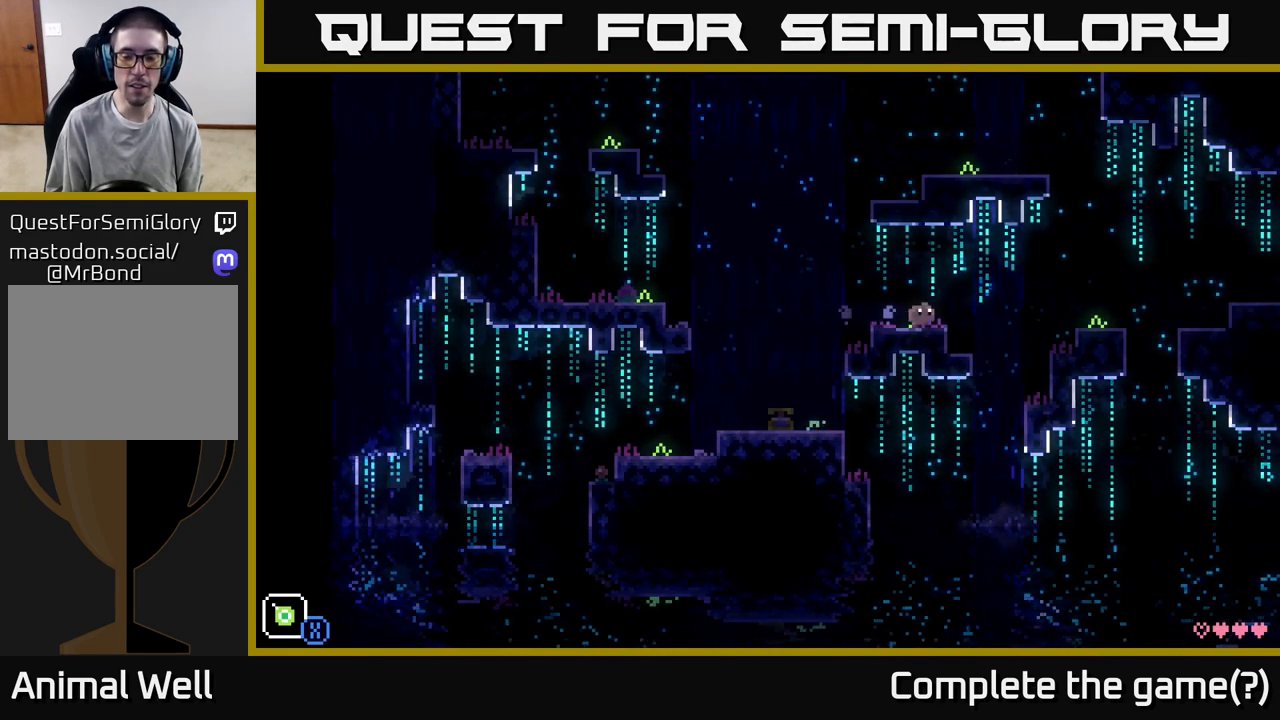
{"buttons": [], "left_stick": "right", "right_stick": "center", "events": [[133, "A", "down"], [300, "A", "up"]]}
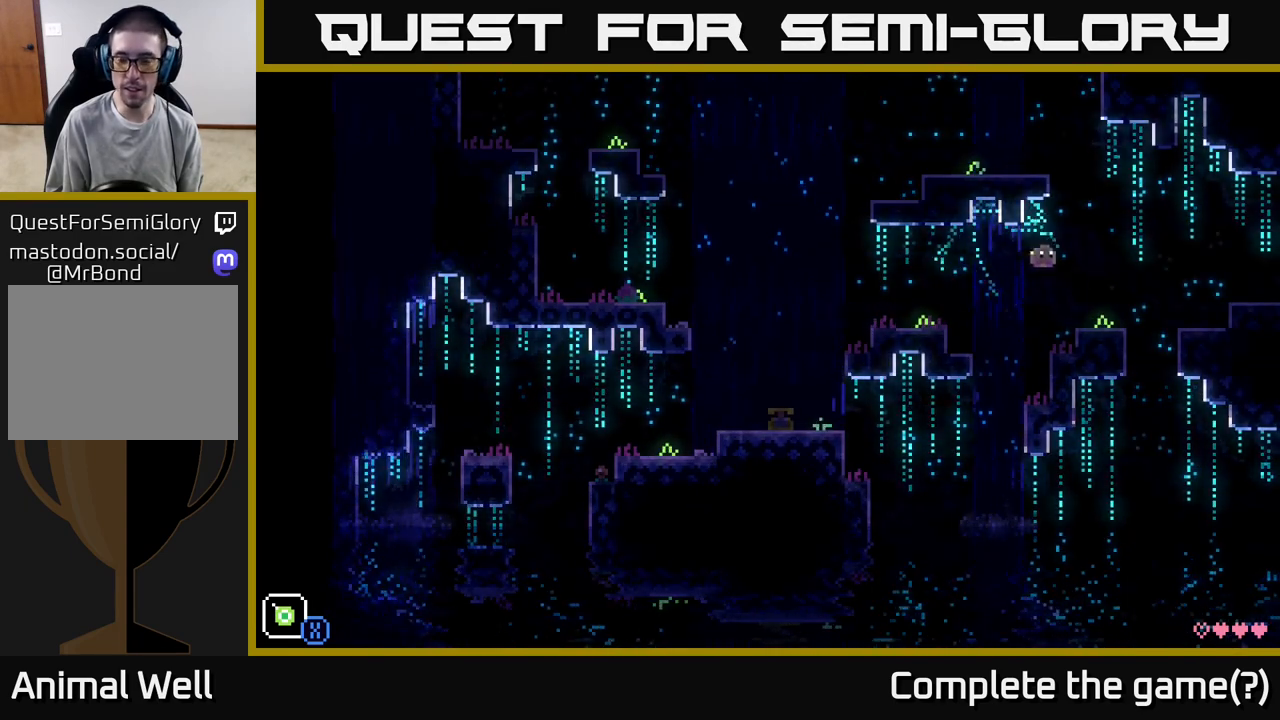
{"buttons": [], "left_stick": "right", "right_stick": "center", "events": [[283, "A", "down"], [500, "A", "up"]]}
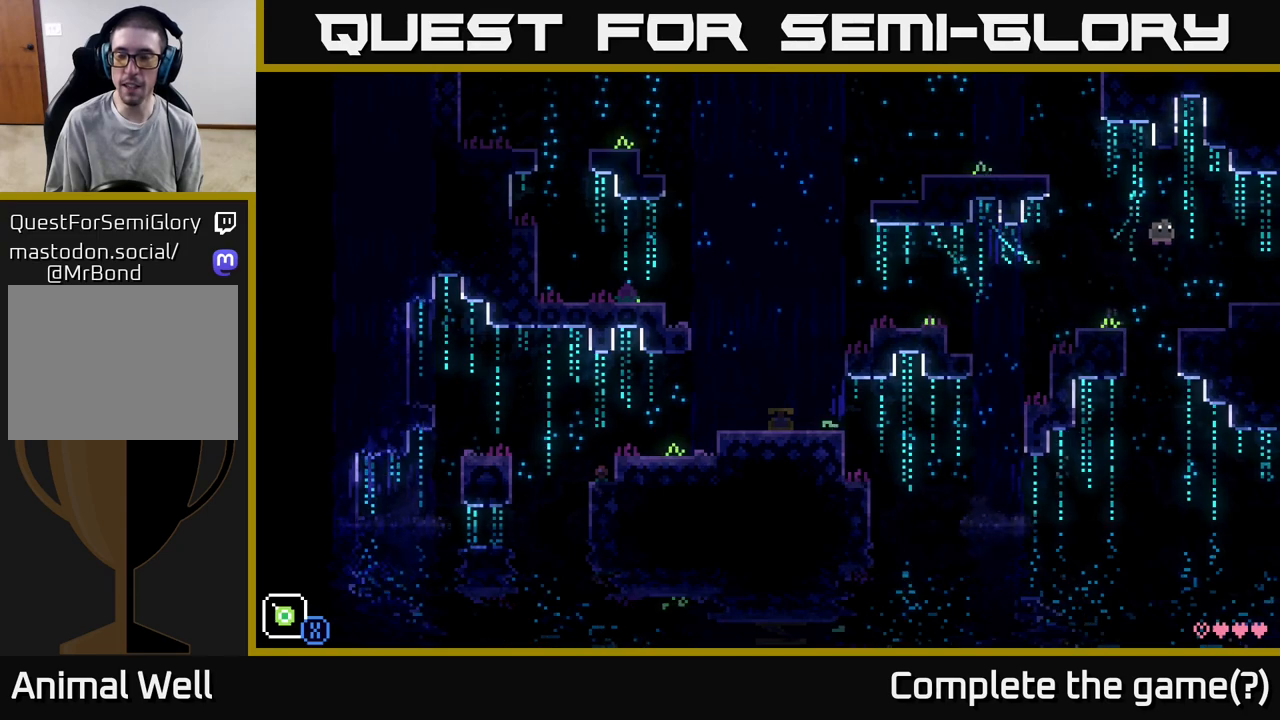
{"buttons": [], "left_stick": "right", "right_stick": "center", "events": []}
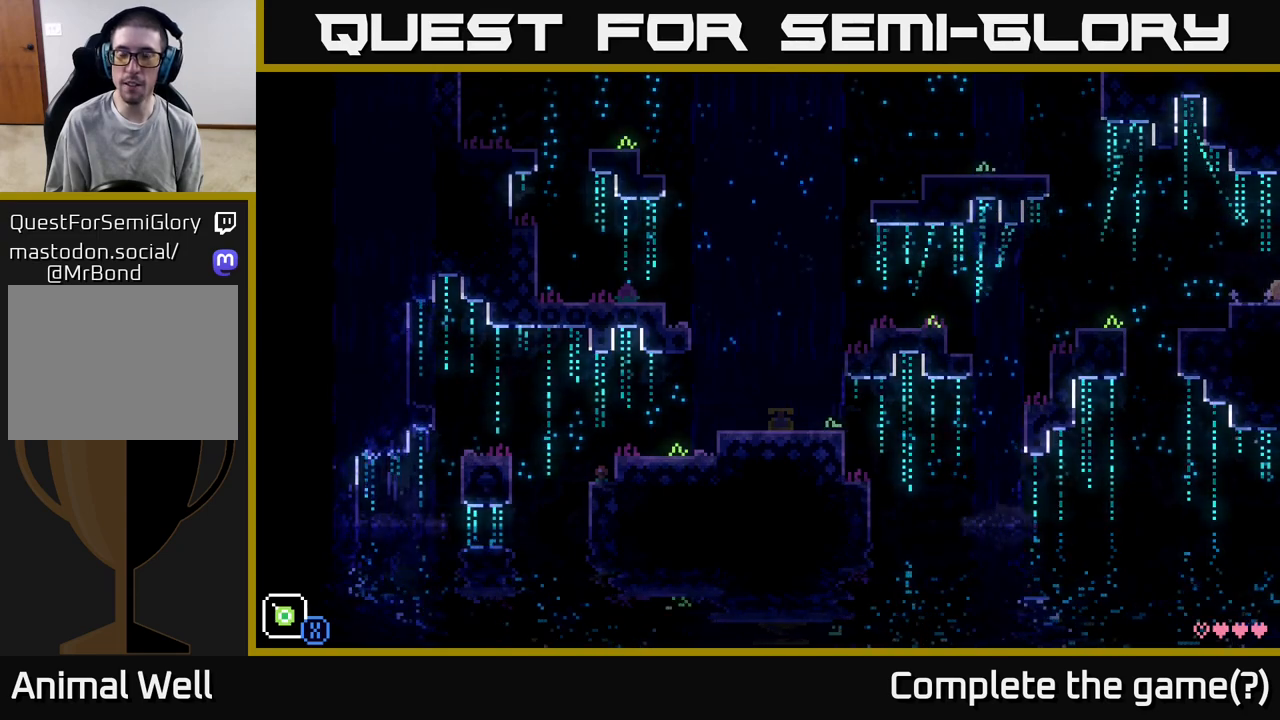
{"buttons": [], "left_stick": "right", "right_stick": "center", "events": [[200, "left_stick", "center"], [367, "left_stick", "right"]]}
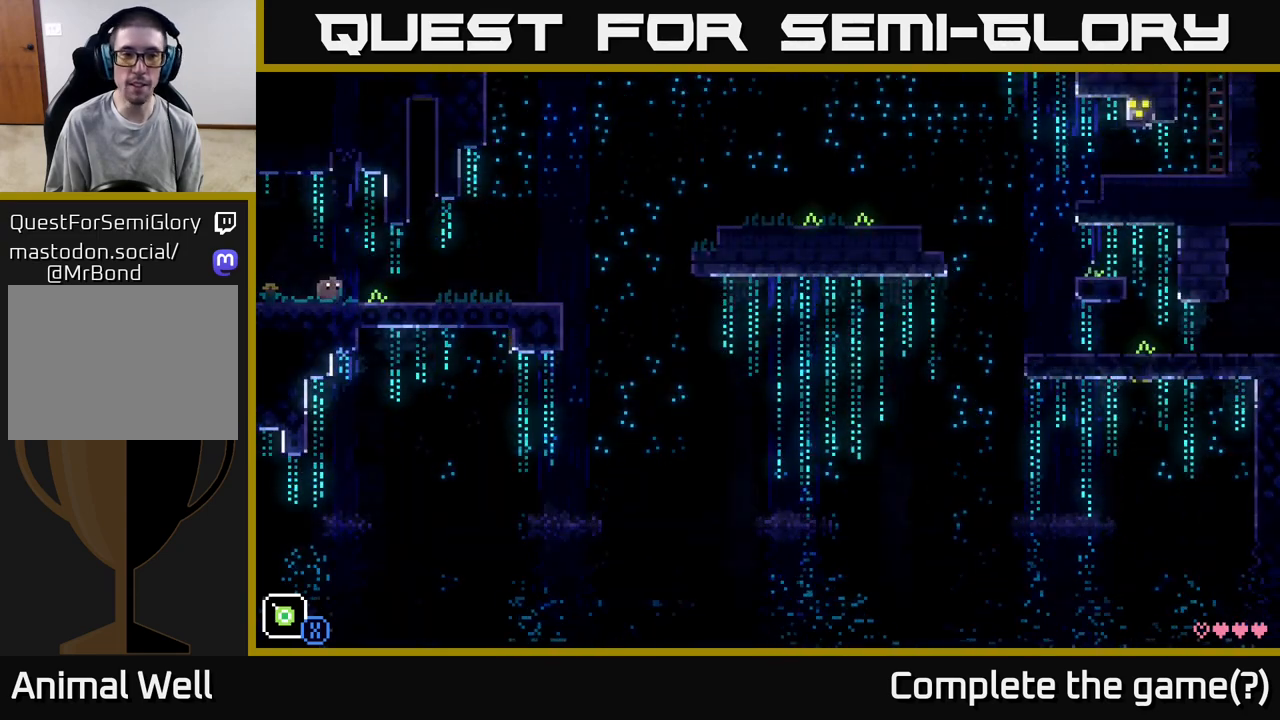
{"buttons": [], "left_stick": "right", "right_stick": "center", "events": []}
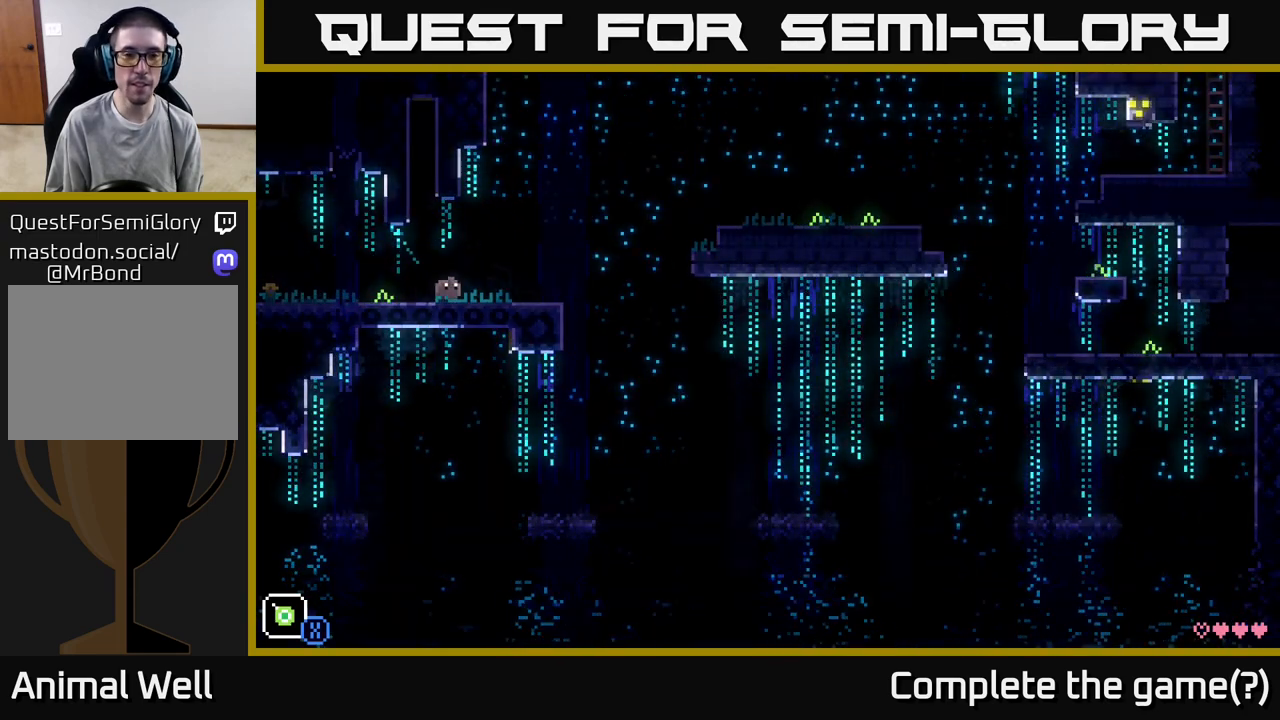
{"buttons": ["A"], "left_stick": "right", "right_stick": "center", "events": [[483, "A", "down"]]}
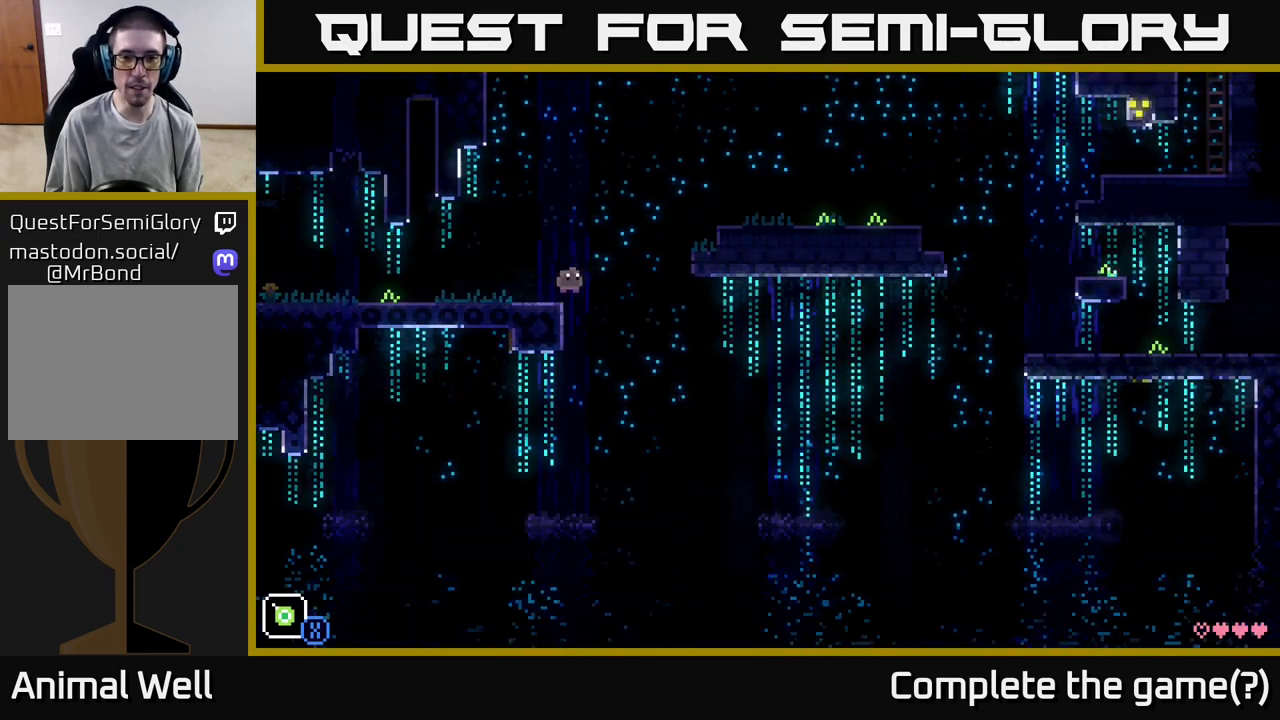
{"buttons": ["A"], "left_stick": "right", "right_stick": "center", "events": []}
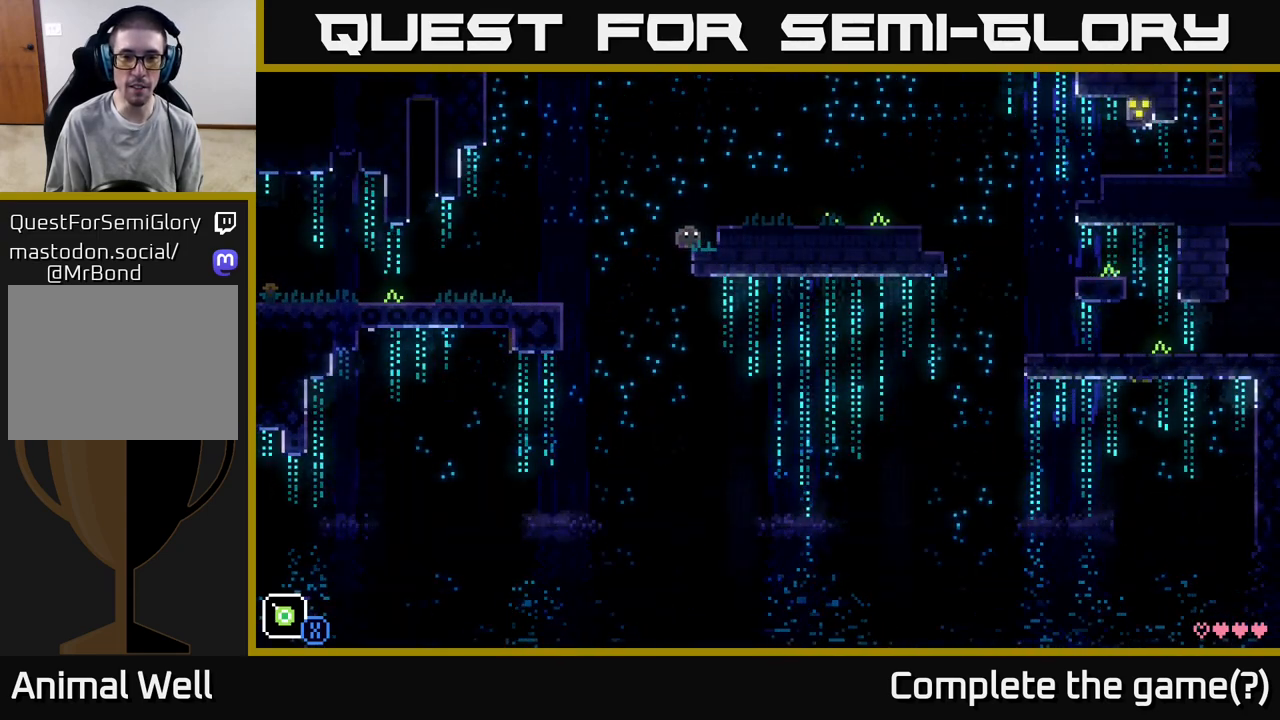
{"buttons": [], "left_stick": "right", "right_stick": "center", "events": [[67, "A", "up"], [267, "A", "down"], [417, "A", "up"]]}
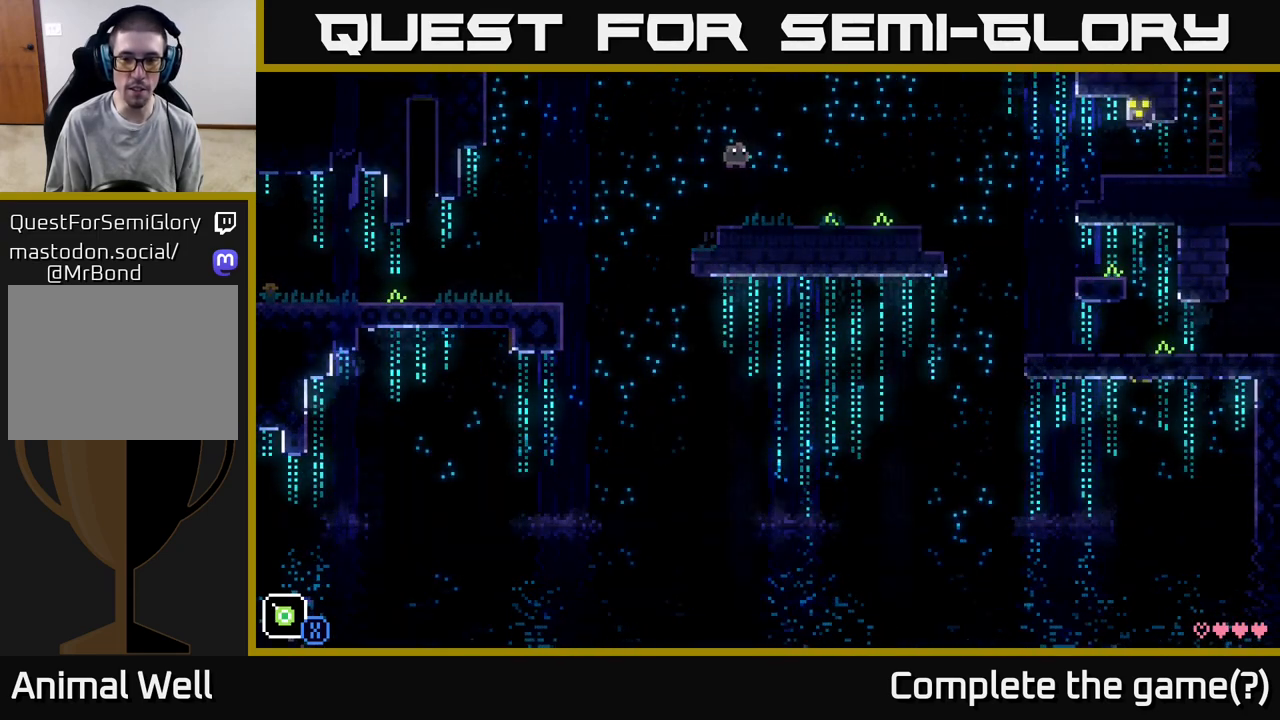
{"buttons": [], "left_stick": "right", "right_stick": "center", "events": []}
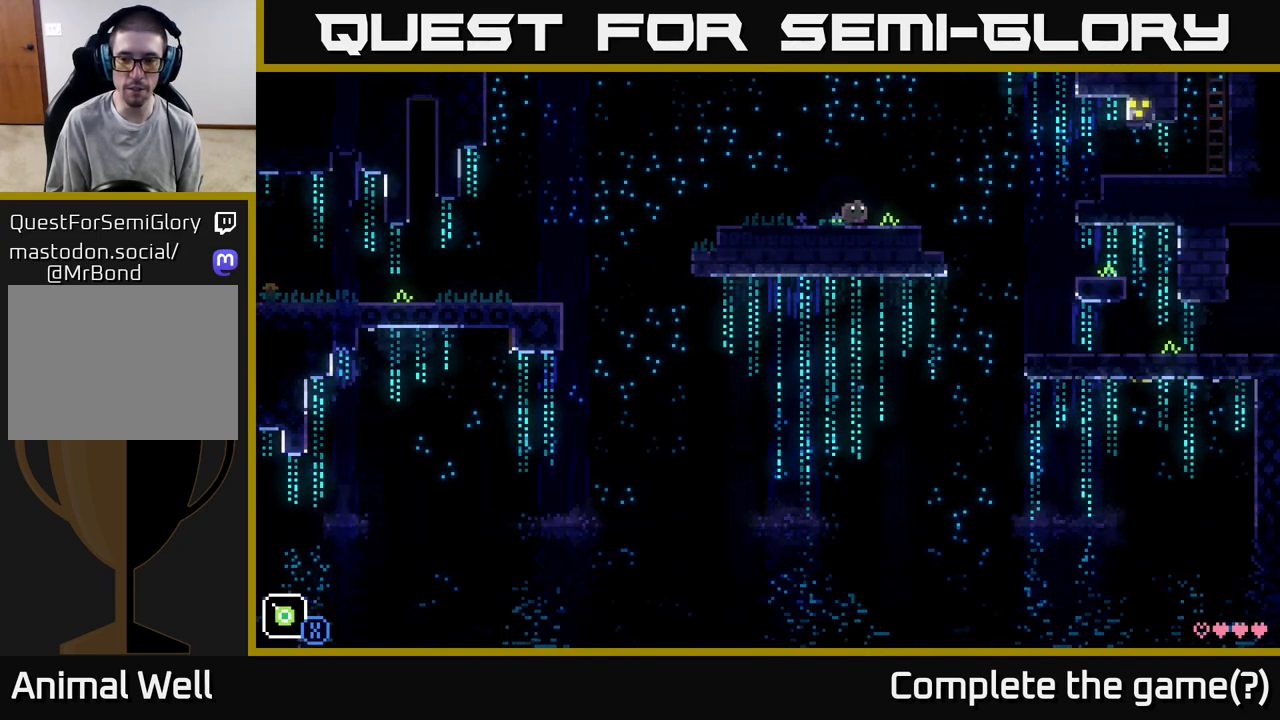
{"buttons": [], "left_stick": "right", "right_stick": "center", "events": [[67, "A", "down"], [250, "A", "up"]]}
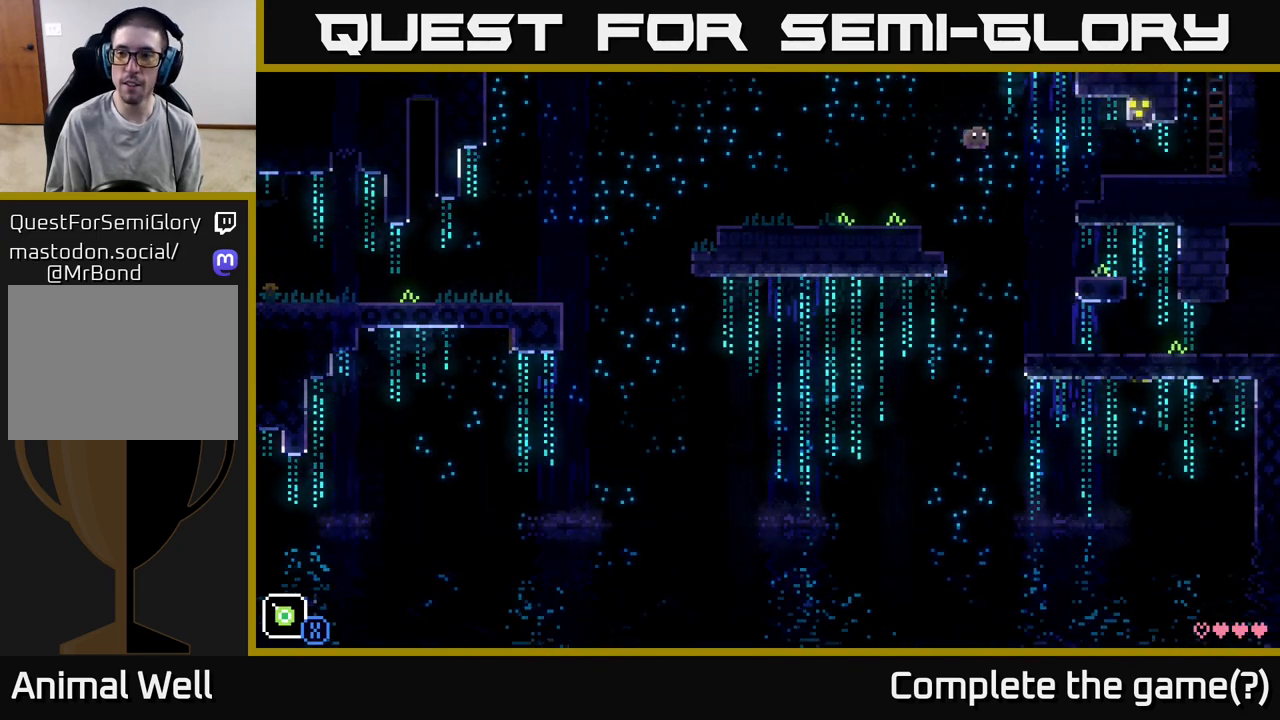
{"buttons": [], "left_stick": "right", "right_stick": "center", "events": []}
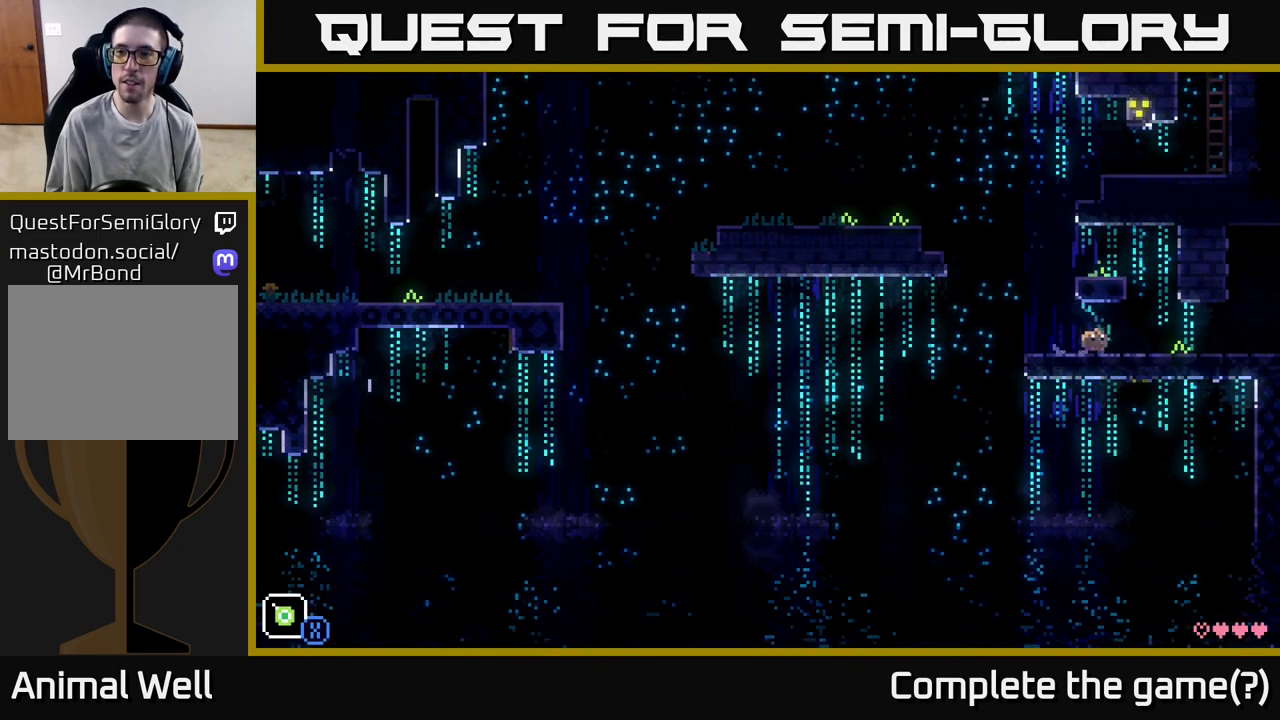
{"buttons": [], "left_stick": "right", "right_stick": "center", "events": []}
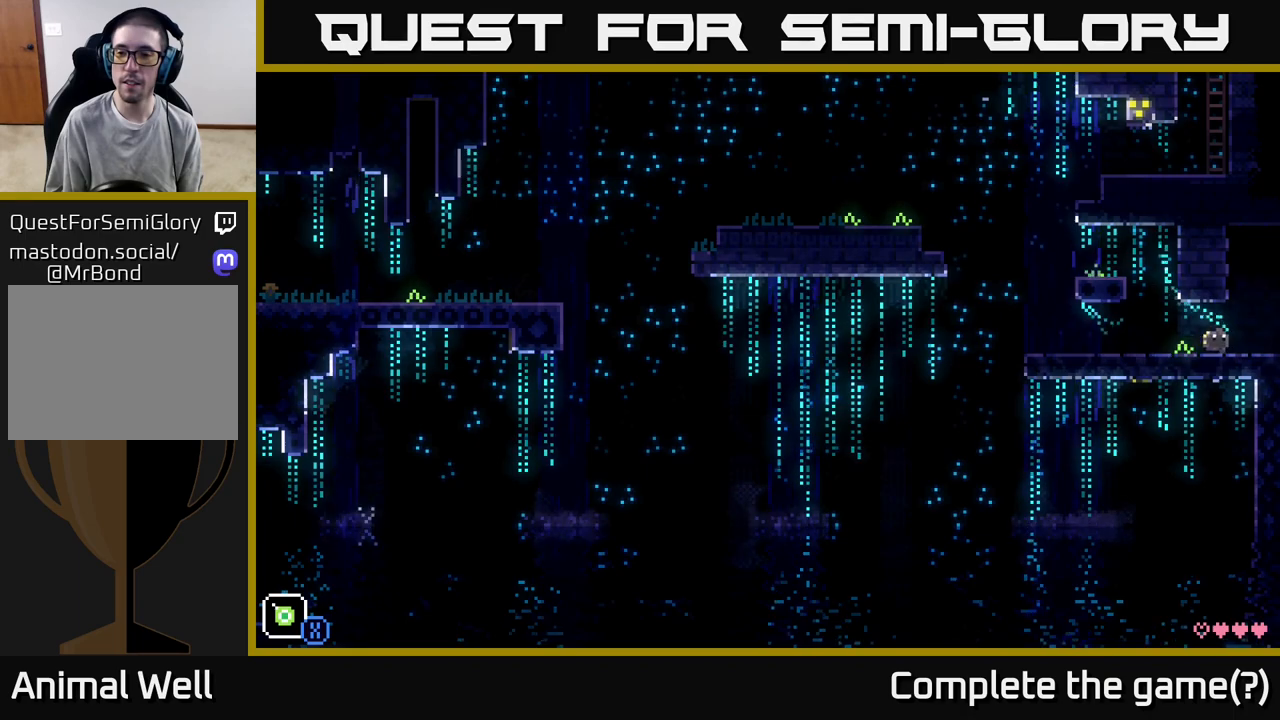
{"buttons": [], "left_stick": "right", "right_stick": "center", "events": []}
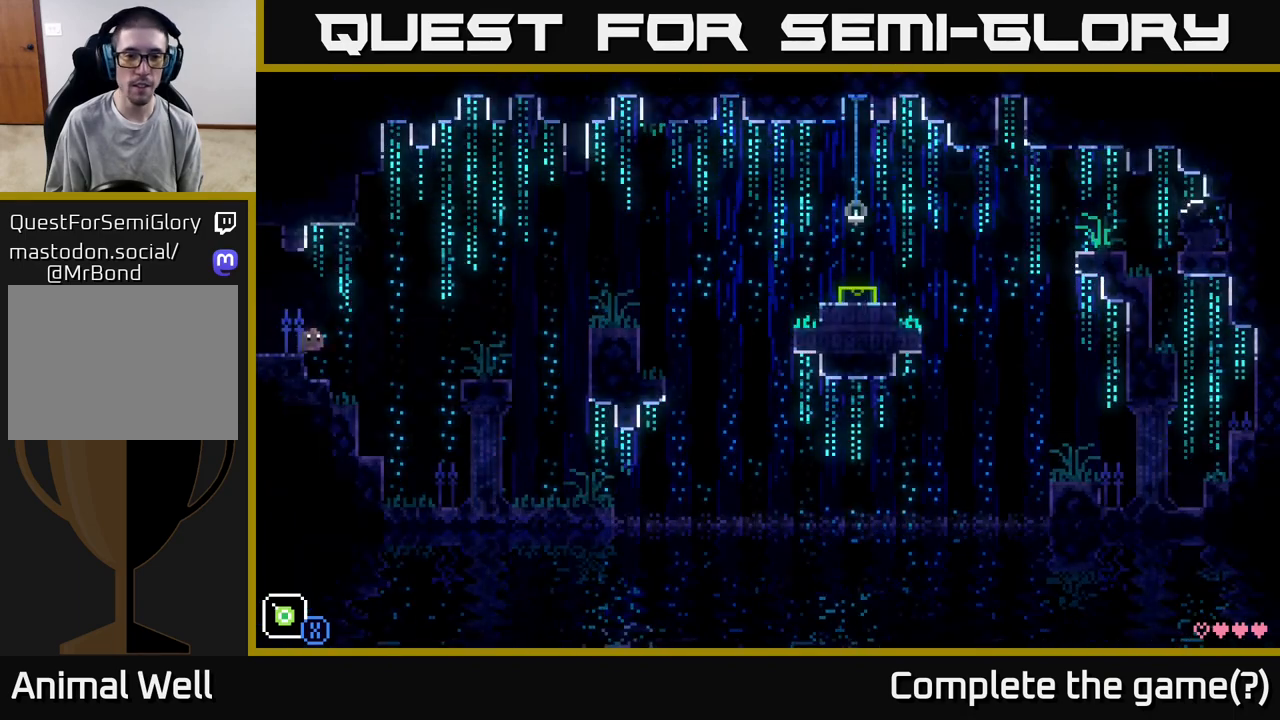
{"buttons": [], "left_stick": "right", "right_stick": "center", "events": []}
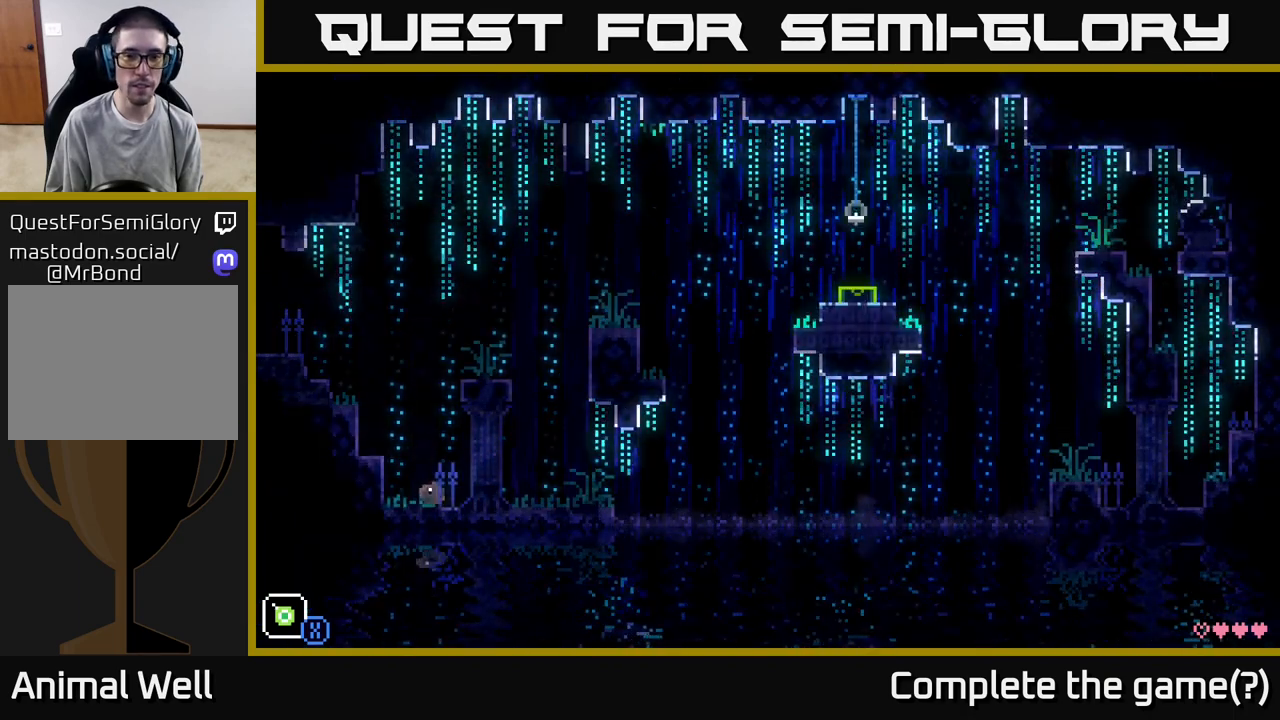
{"buttons": [], "left_stick": "center", "right_stick": "center", "events": [[50, "left_stick", "center"]]}
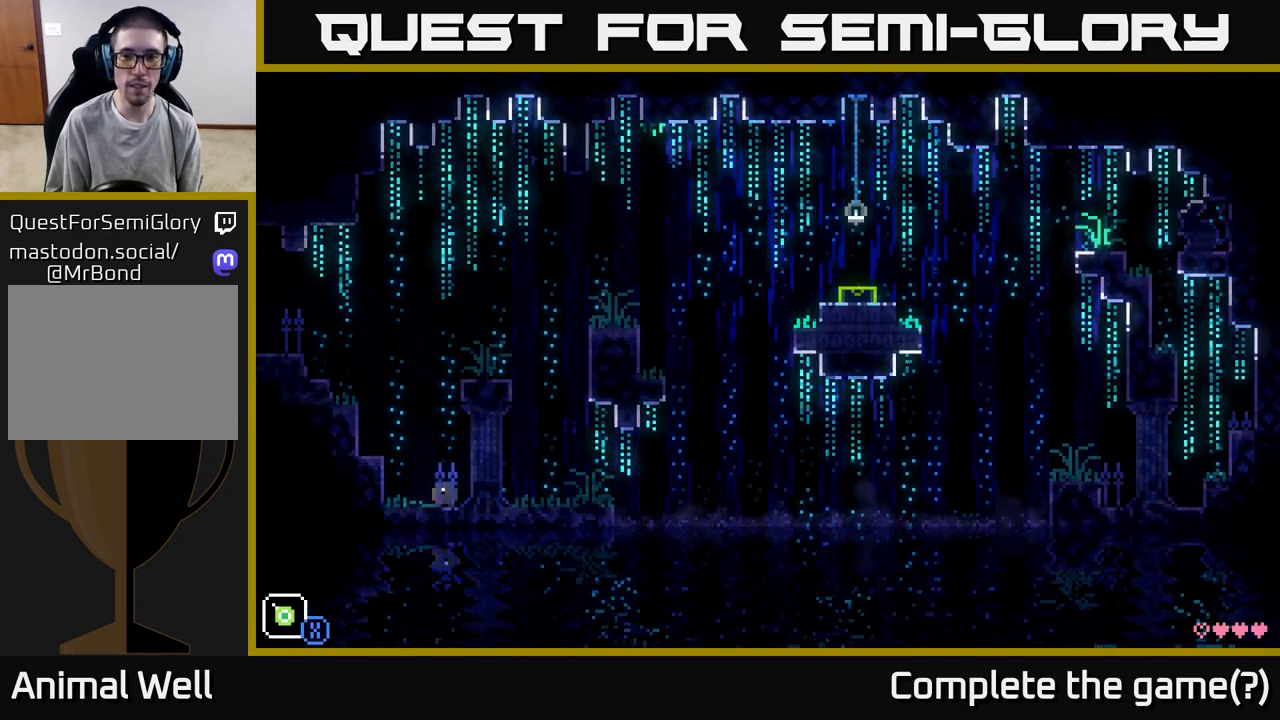
{"buttons": [], "left_stick": "right", "right_stick": "center", "events": [[167, "left_stick", "right"]]}
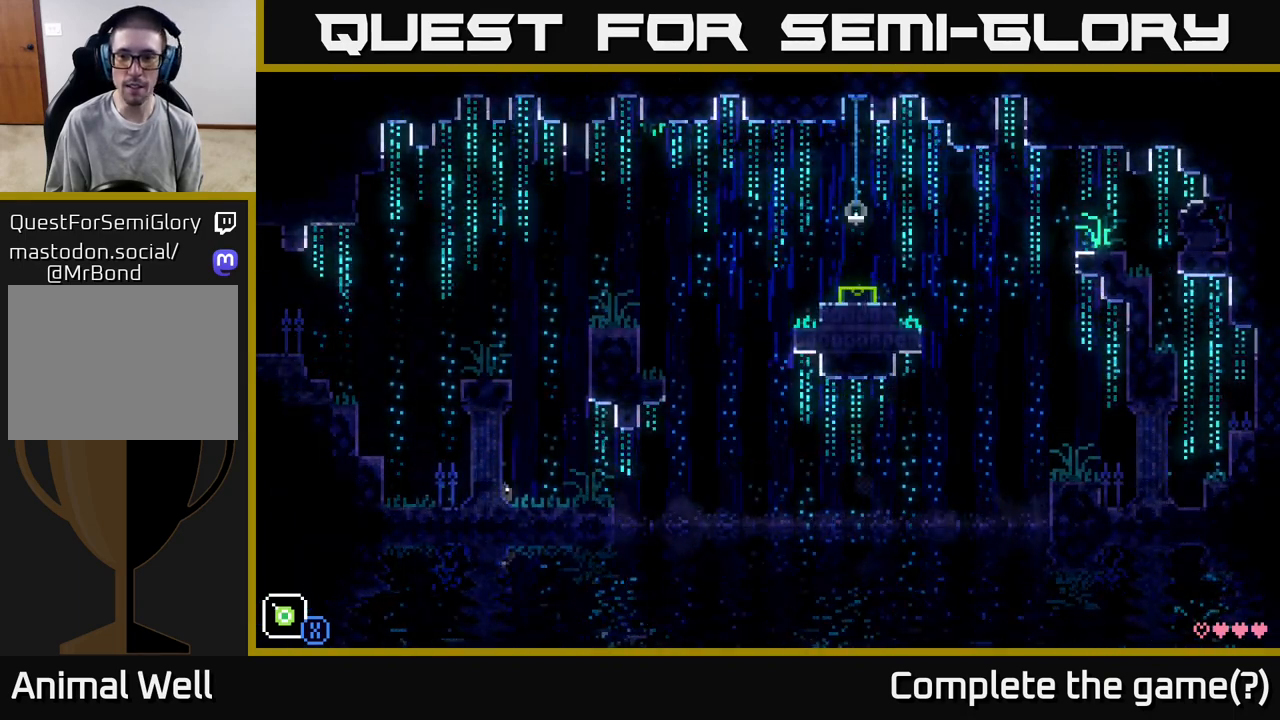
{"buttons": [], "left_stick": "center", "right_stick": "center", "events": [[217, "left_stick", "center"]]}
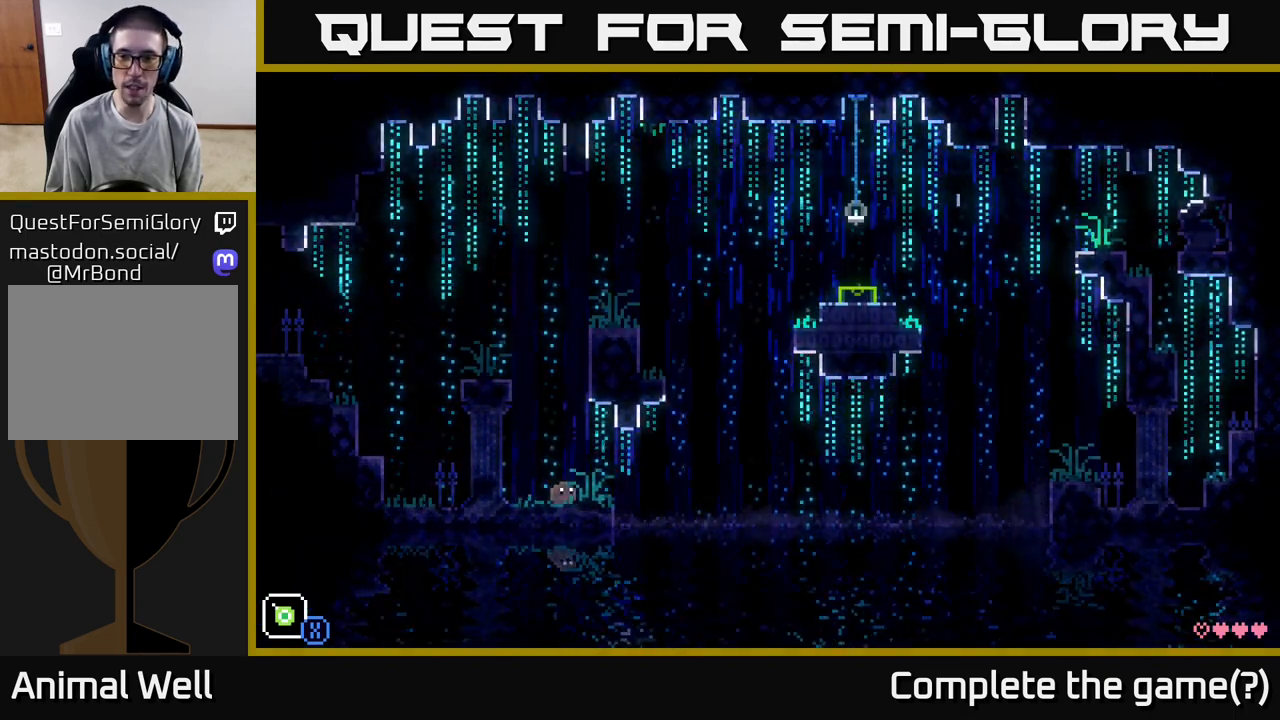
{"buttons": [], "left_stick": "right", "right_stick": "center", "events": [[400, "left_stick", "right"]]}
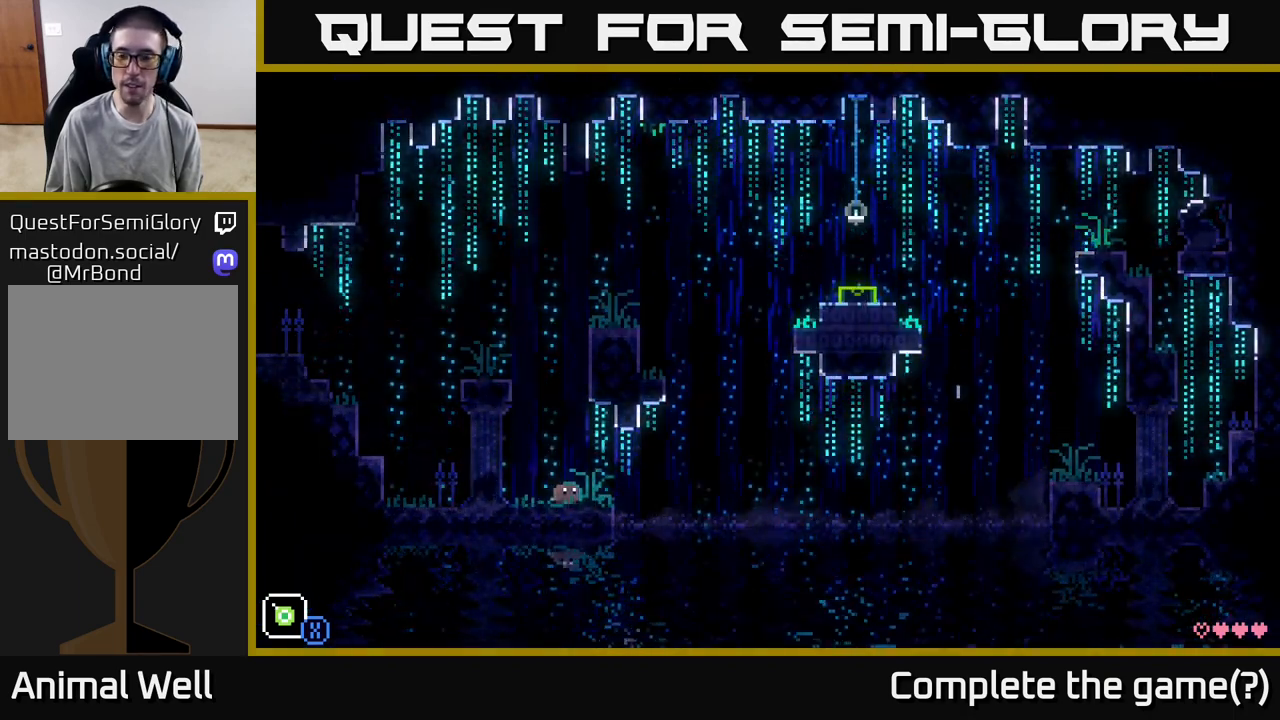
{"buttons": [], "left_stick": "center", "right_stick": "center", "events": [[67, "left_stick", "center"]]}
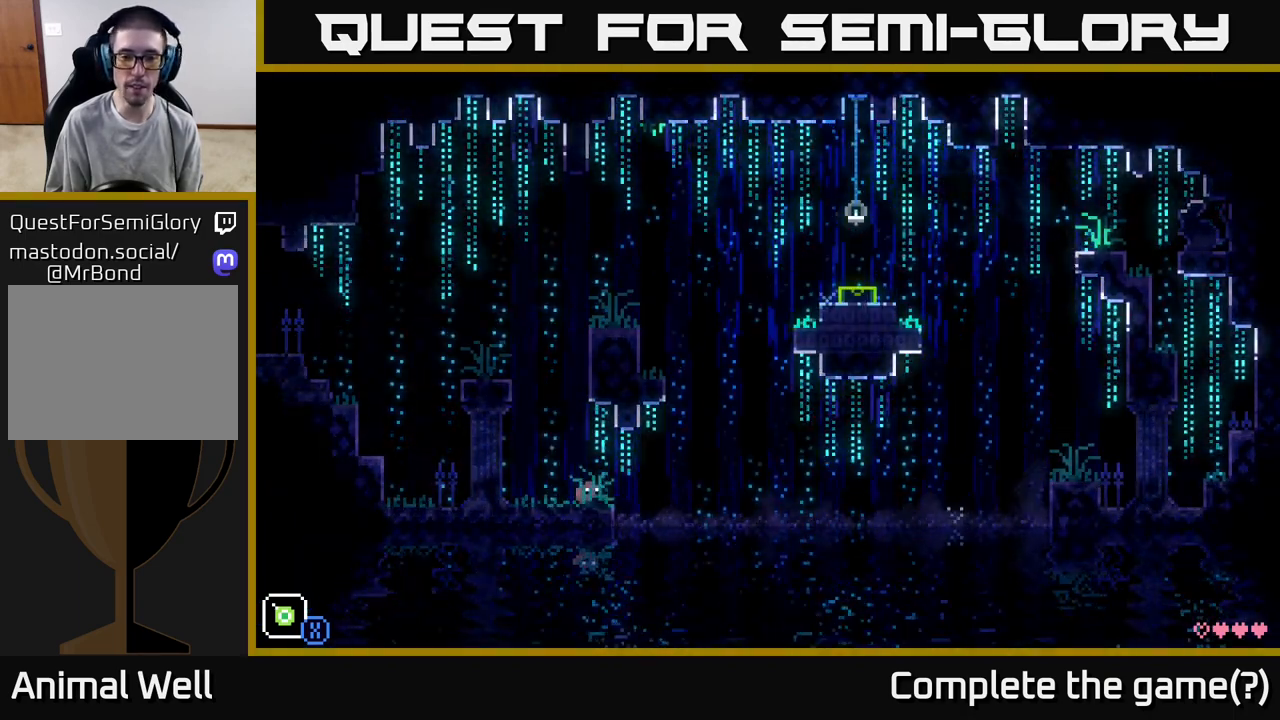
{"buttons": [], "left_stick": "left", "right_stick": "center", "events": [[100, "left_stick", "left"]]}
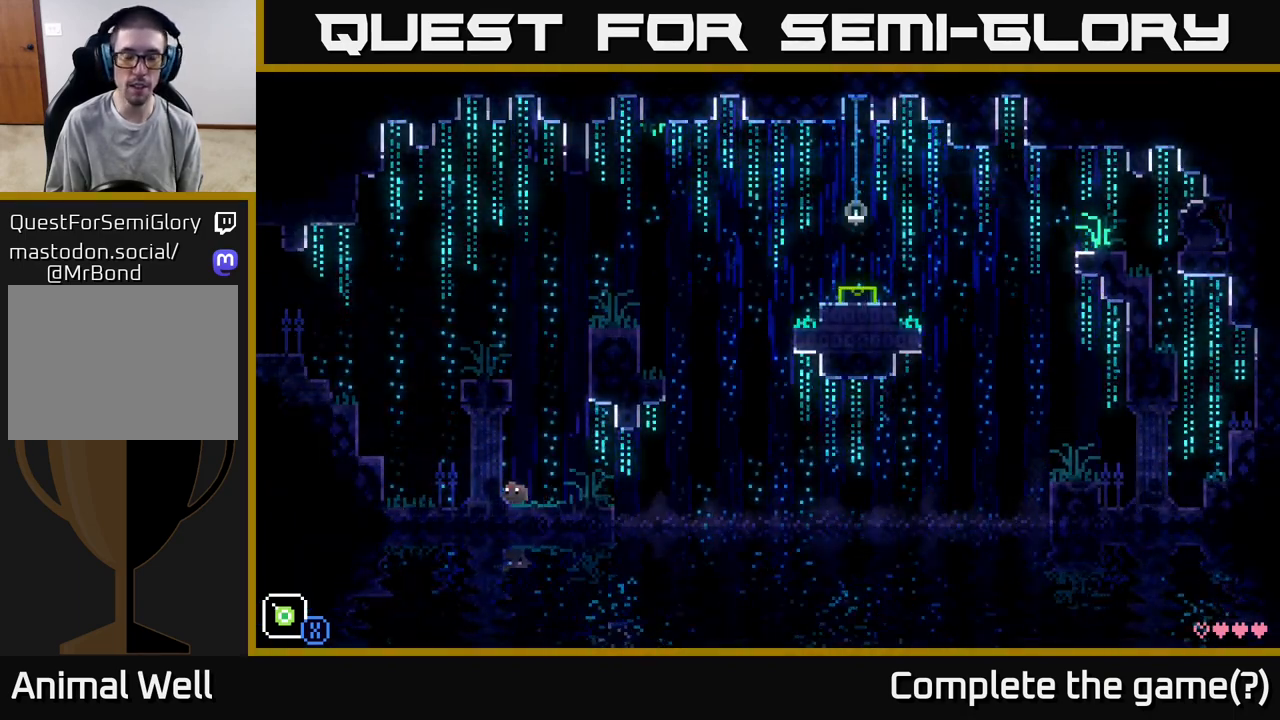
{"buttons": [], "left_stick": "left", "right_stick": "center", "events": [[217, "A", "down"], [467, "A", "up"]]}
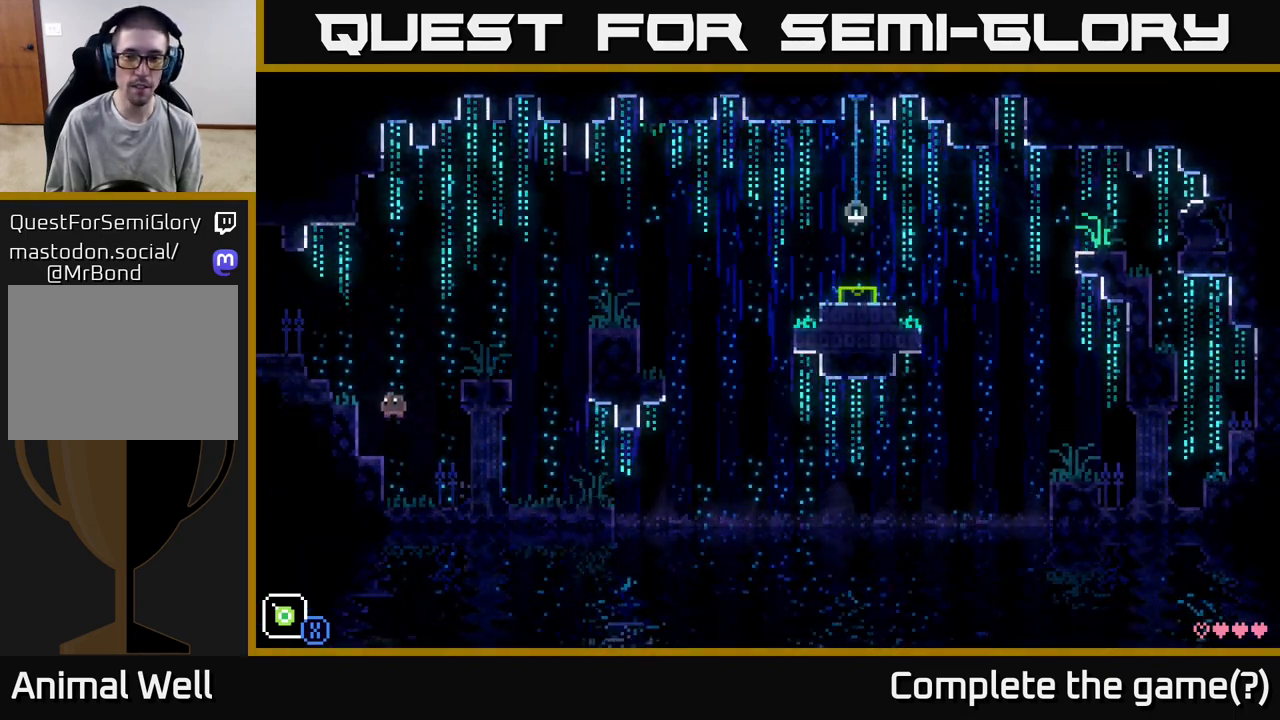
{"buttons": [], "left_stick": "left", "right_stick": "center", "events": [[333, "A", "down"], [483, "A", "up"]]}